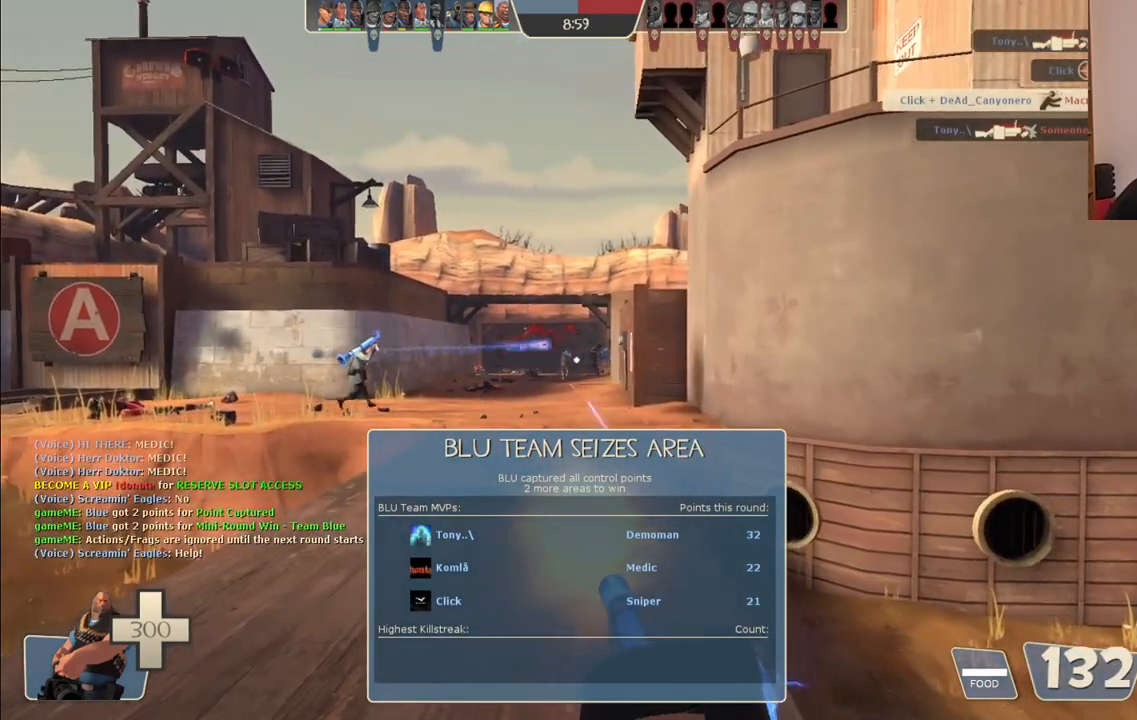
Gameplay with a controller (PlayStation layout); each line is a JSON object with the inputs held at the frame after it. "events" lists button and stick changes between this image and that frame as [ms after this image, input, new state], when the widget could be followed in between.
{"buttons": ["L2", "R2"], "left_stick": "up-left", "right_stick": "center", "events": []}
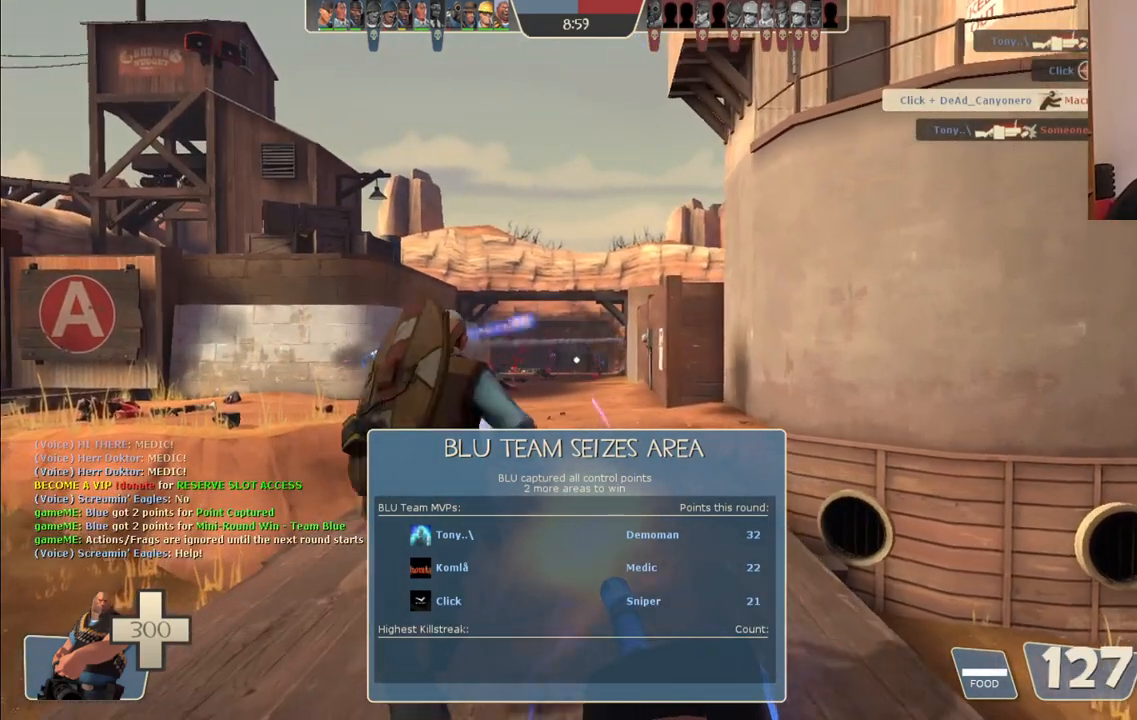
{"buttons": ["L2", "R2"], "left_stick": "up-left", "right_stick": "center", "events": []}
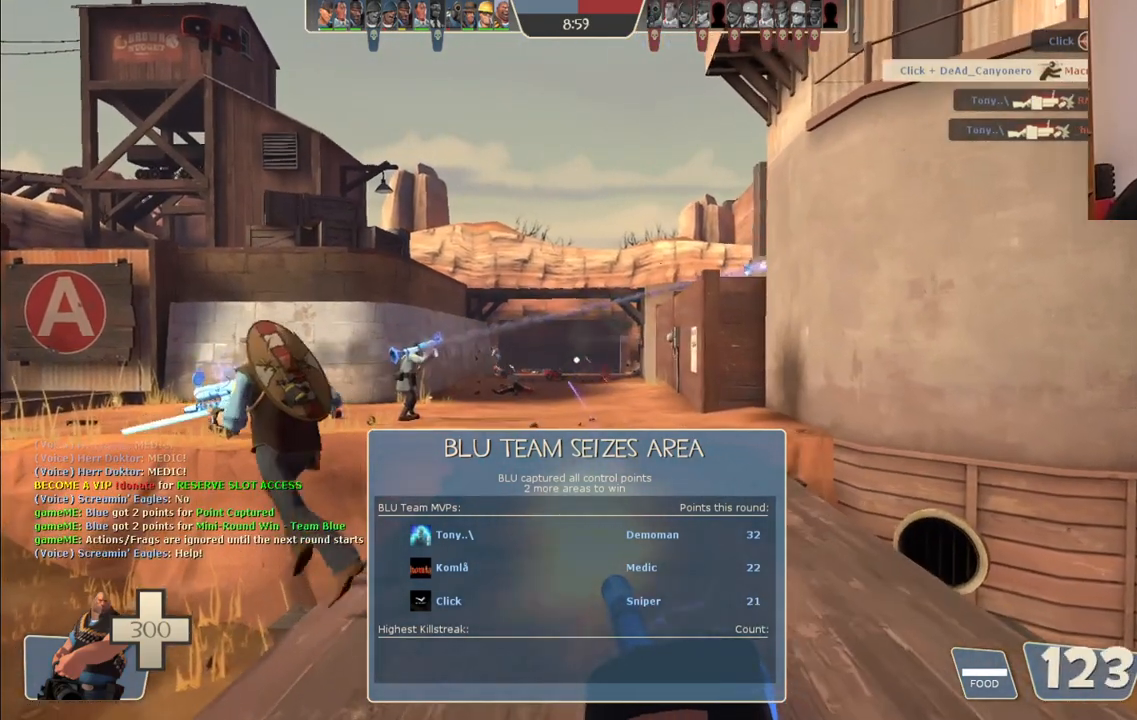
{"buttons": ["L2", "R2"], "left_stick": "up-left", "right_stick": "center", "events": []}
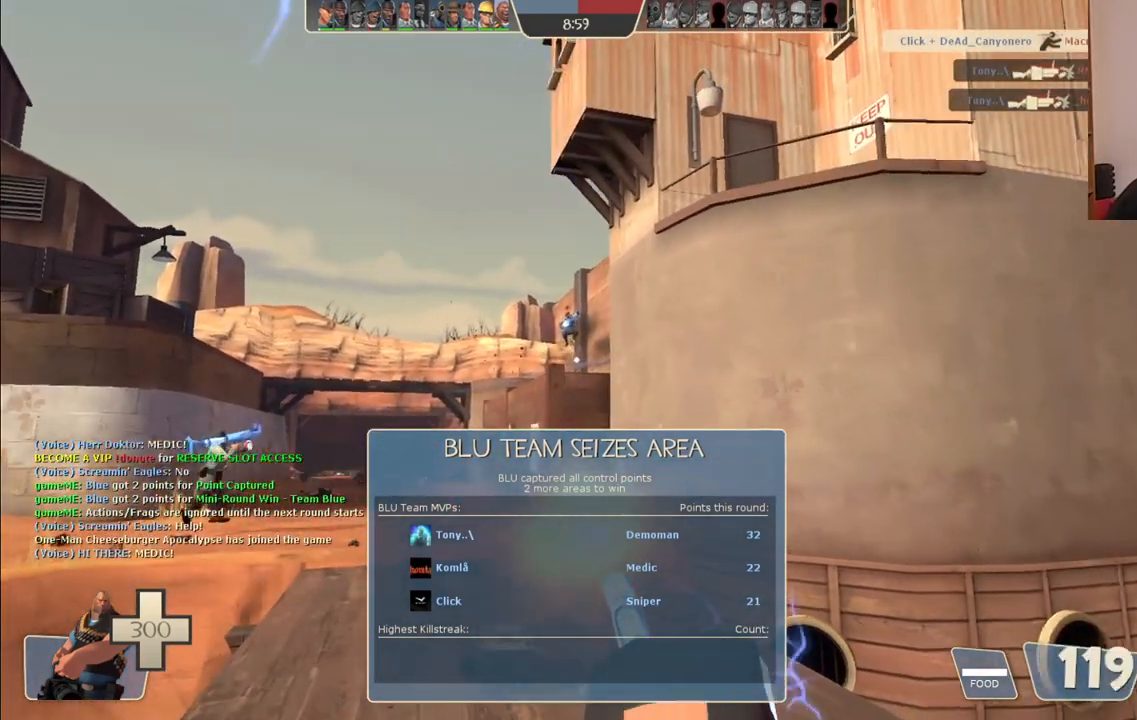
{"buttons": ["L2", "R2"], "left_stick": "up-left", "right_stick": "center", "events": []}
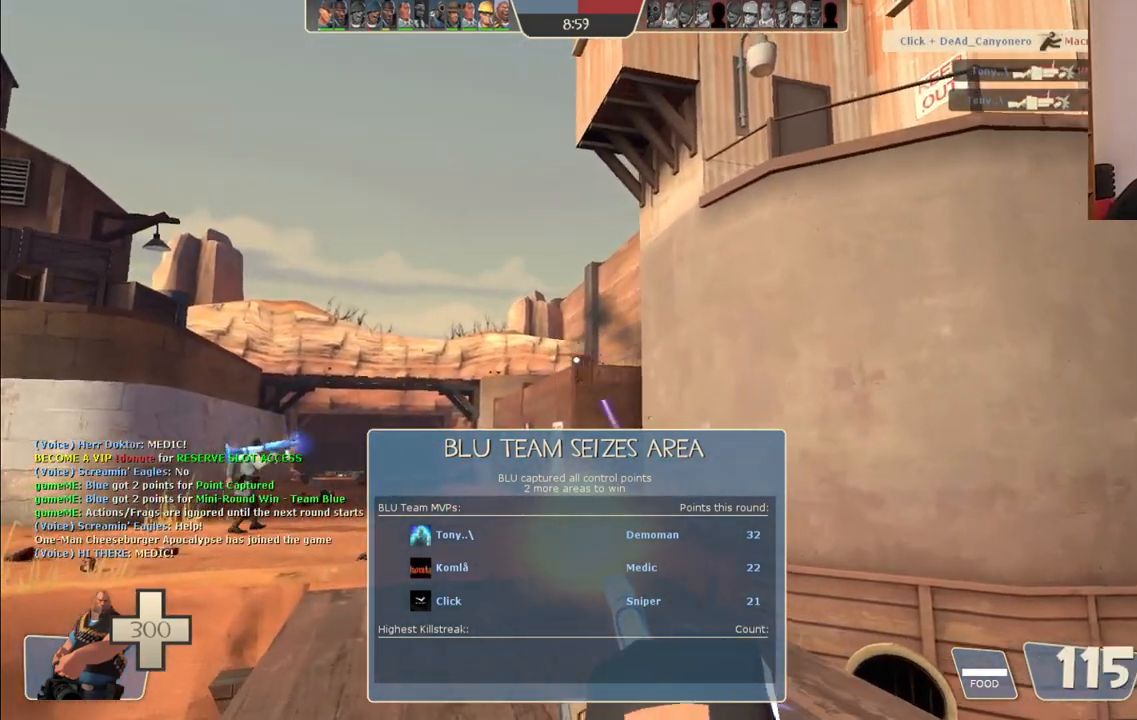
{"buttons": ["L2", "R2"], "left_stick": "up-left", "right_stick": "center", "events": []}
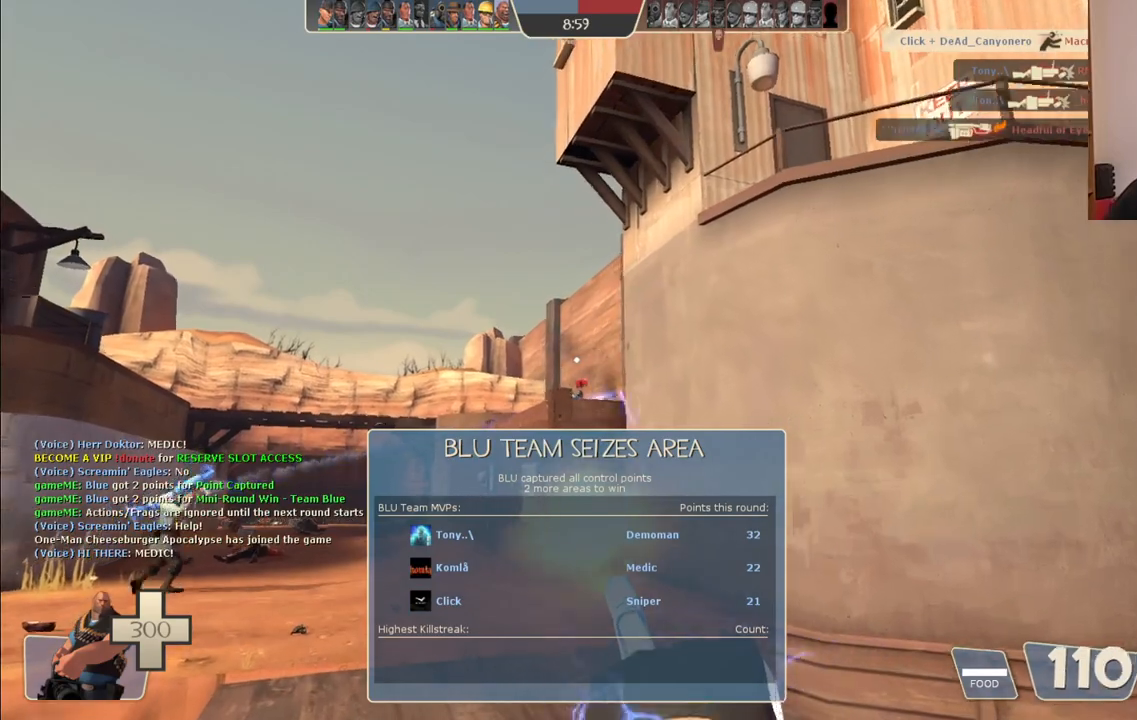
{"buttons": ["L2", "R2"], "left_stick": "up-left", "right_stick": "center", "events": []}
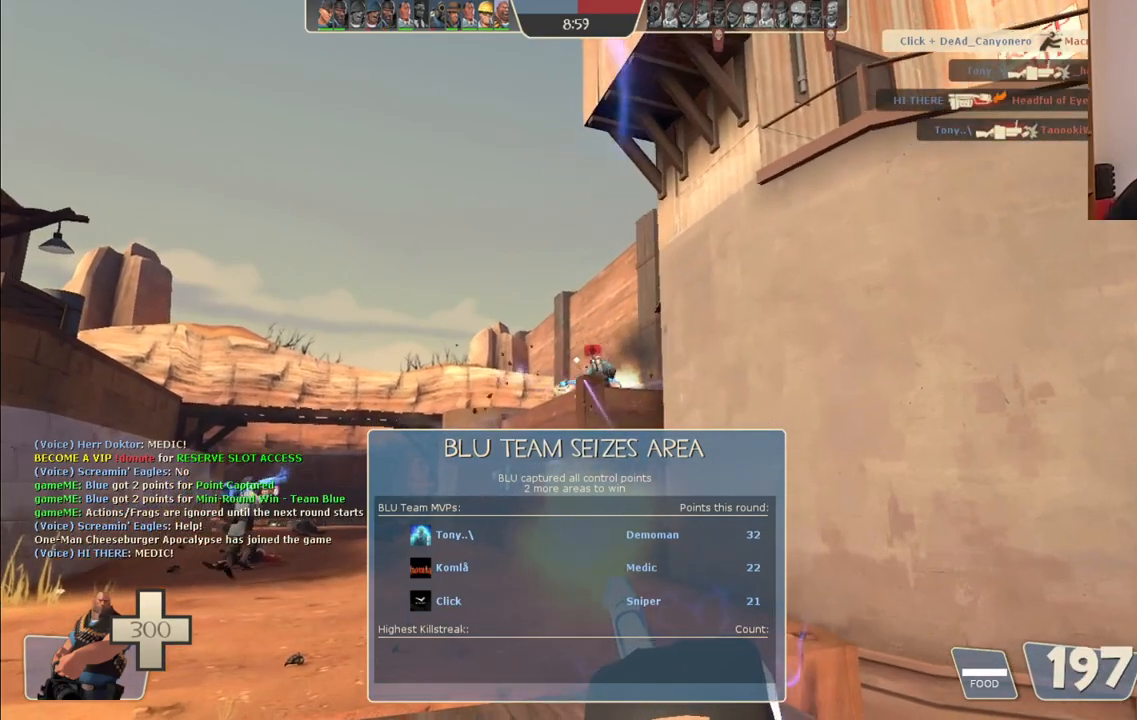
{"buttons": ["L2", "R2"], "left_stick": "up", "right_stick": "center", "events": [[233, "right_stick", "up-left"], [350, "left_stick", "up"], [367, "right_stick", "center"]]}
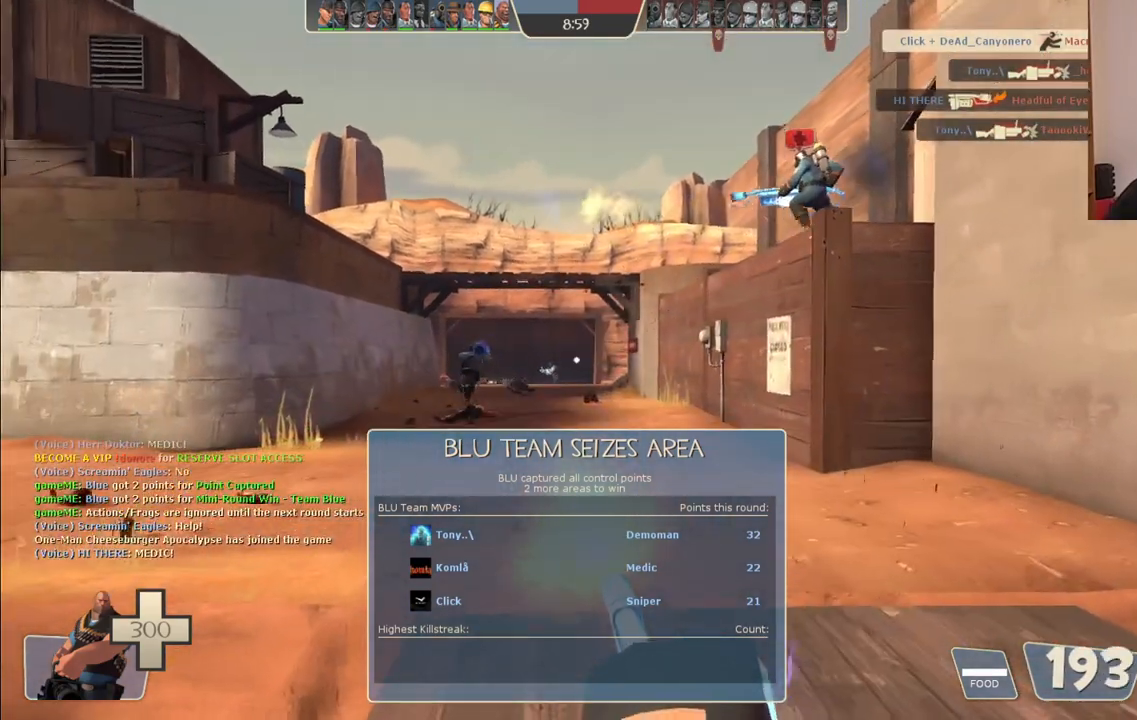
{"buttons": ["L2", "R2"], "left_stick": "up", "right_stick": "center", "events": []}
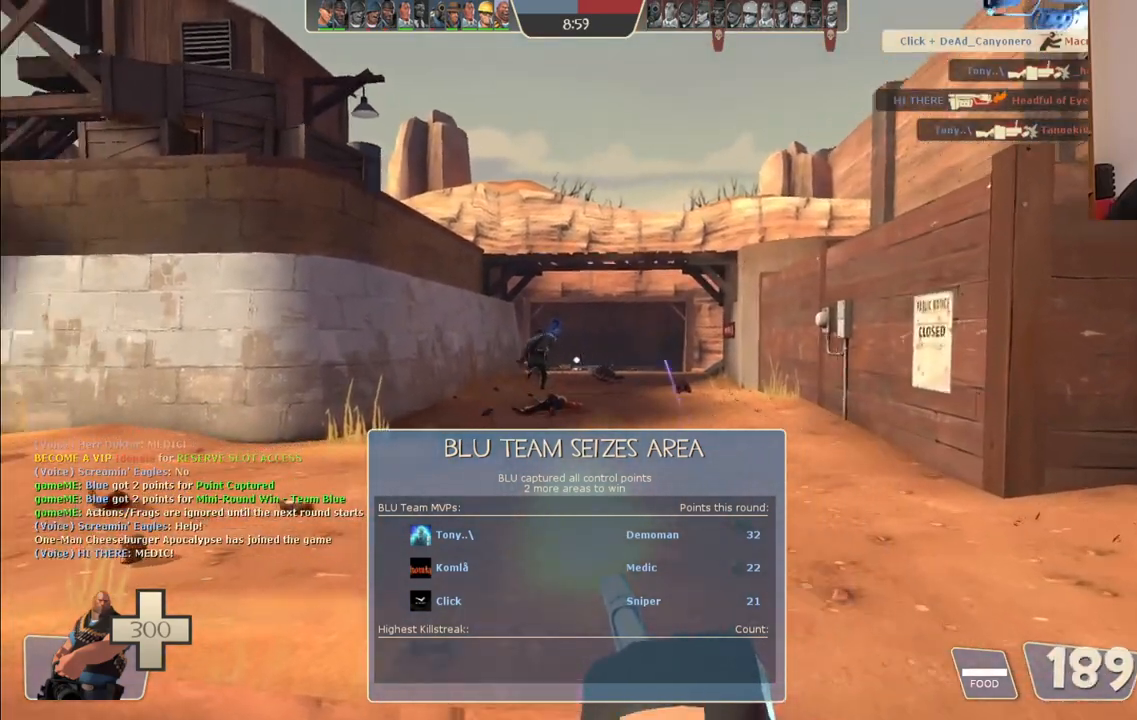
{"buttons": ["L2", "R2"], "left_stick": "up-right", "right_stick": "center", "events": [[300, "left_stick", "up-right"]]}
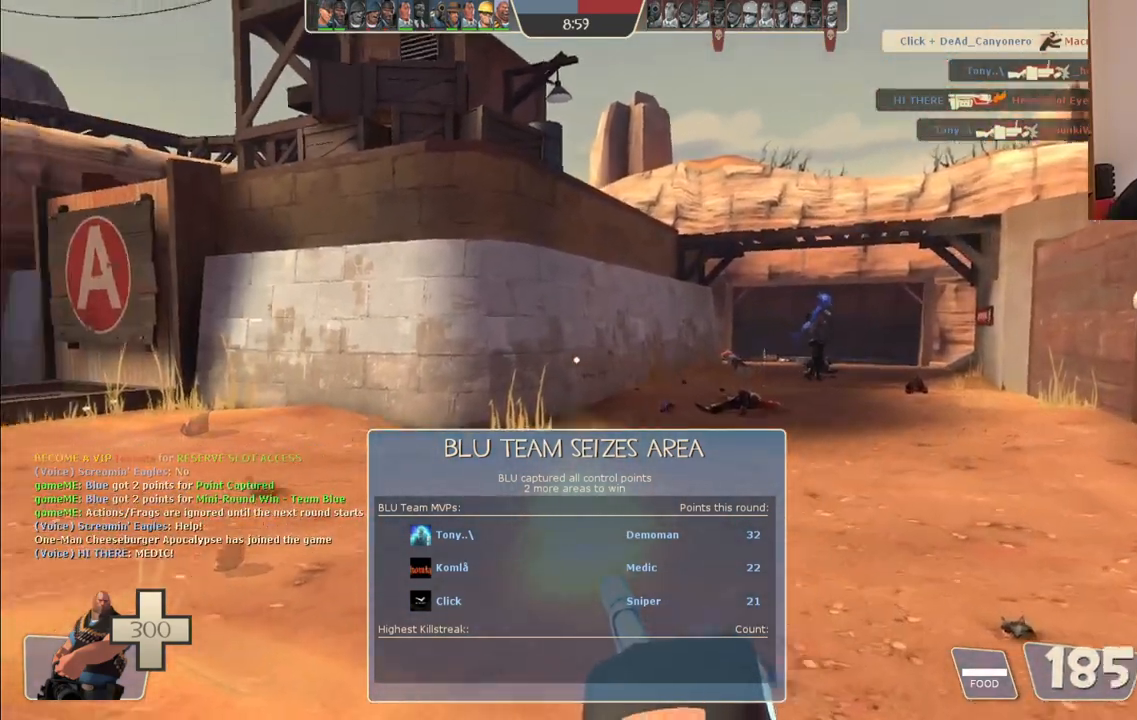
{"buttons": ["L2", "R2"], "left_stick": "down-right", "right_stick": "left", "events": [[17, "right_stick", "left"], [133, "left_stick", "right"], [167, "right_stick", "center"], [317, "left_stick", "down-right"], [500, "right_stick", "left"]]}
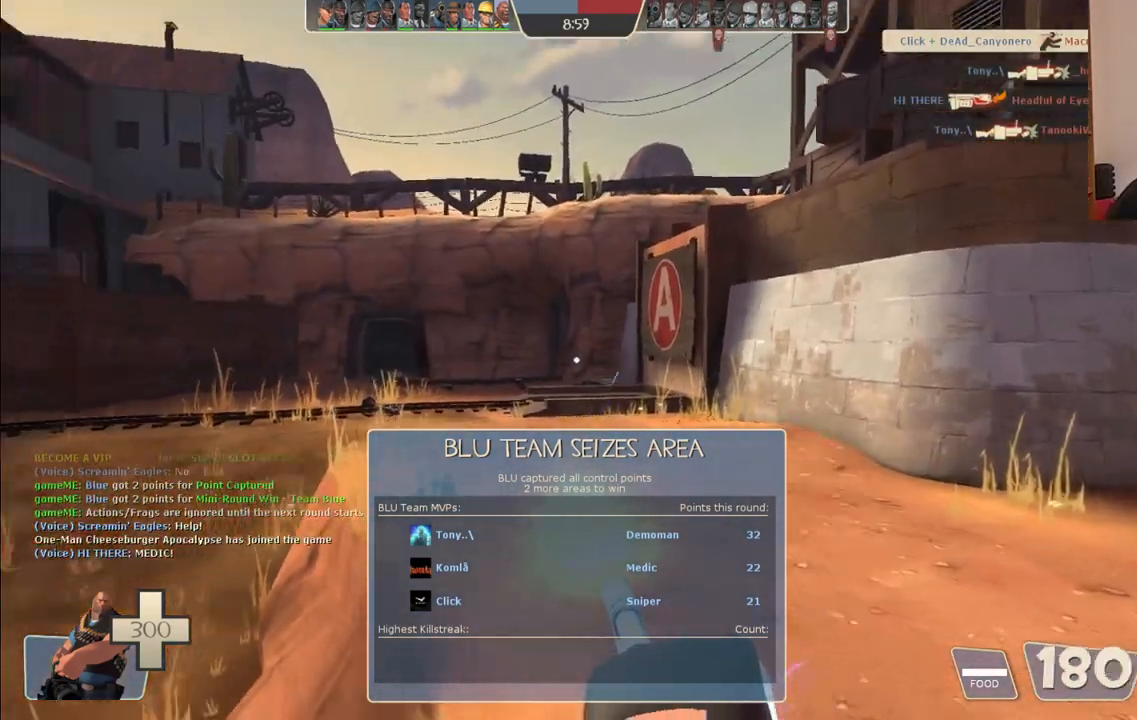
{"buttons": ["L2", "R2"], "left_stick": "down-right", "right_stick": "center", "events": [[167, "right_stick", "center"], [317, "right_stick", "left"], [483, "right_stick", "center"]]}
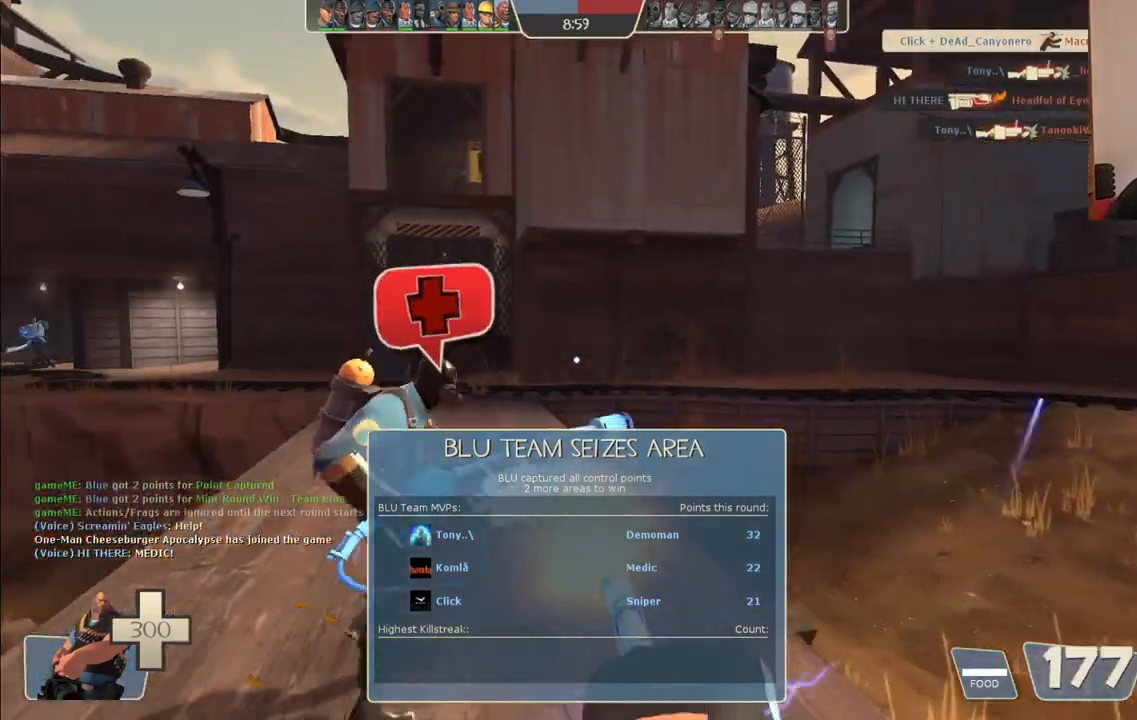
{"buttons": ["L2", "R2"], "left_stick": "down-right", "right_stick": "center", "events": [[183, "right_stick", "left"], [333, "right_stick", "center"]]}
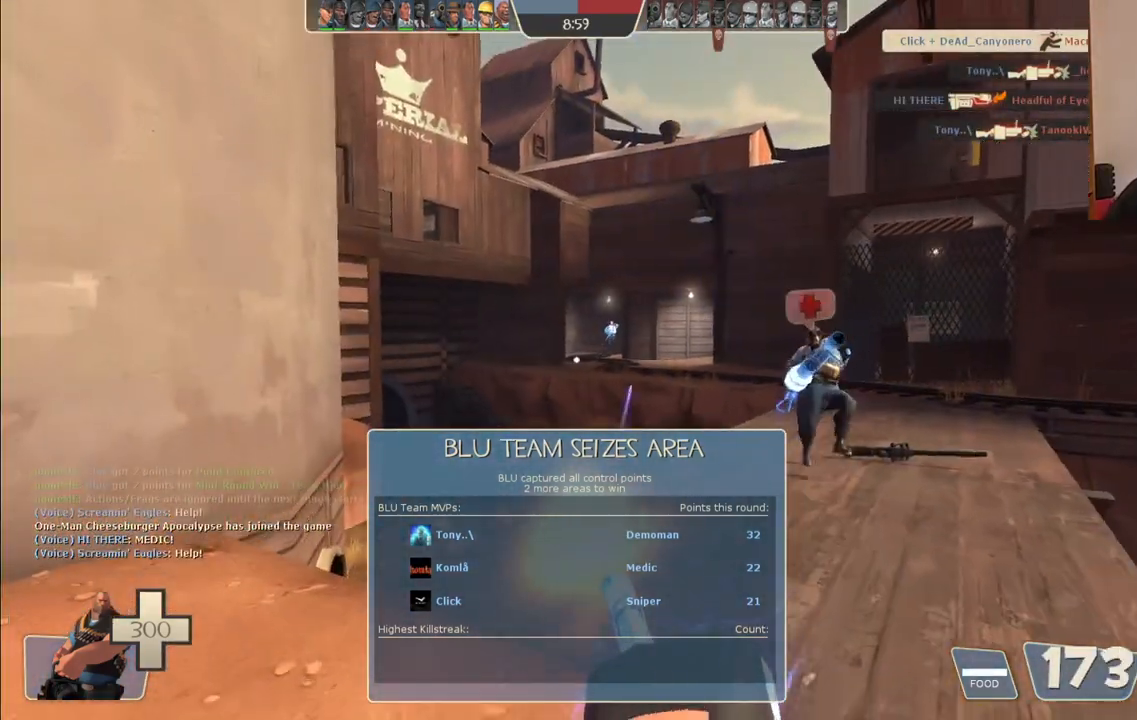
{"buttons": ["L2", "R2"], "left_stick": "down-left", "right_stick": "center", "events": [[283, "right_stick", "left"], [400, "right_stick", "center"], [417, "left_stick", "down-left"]]}
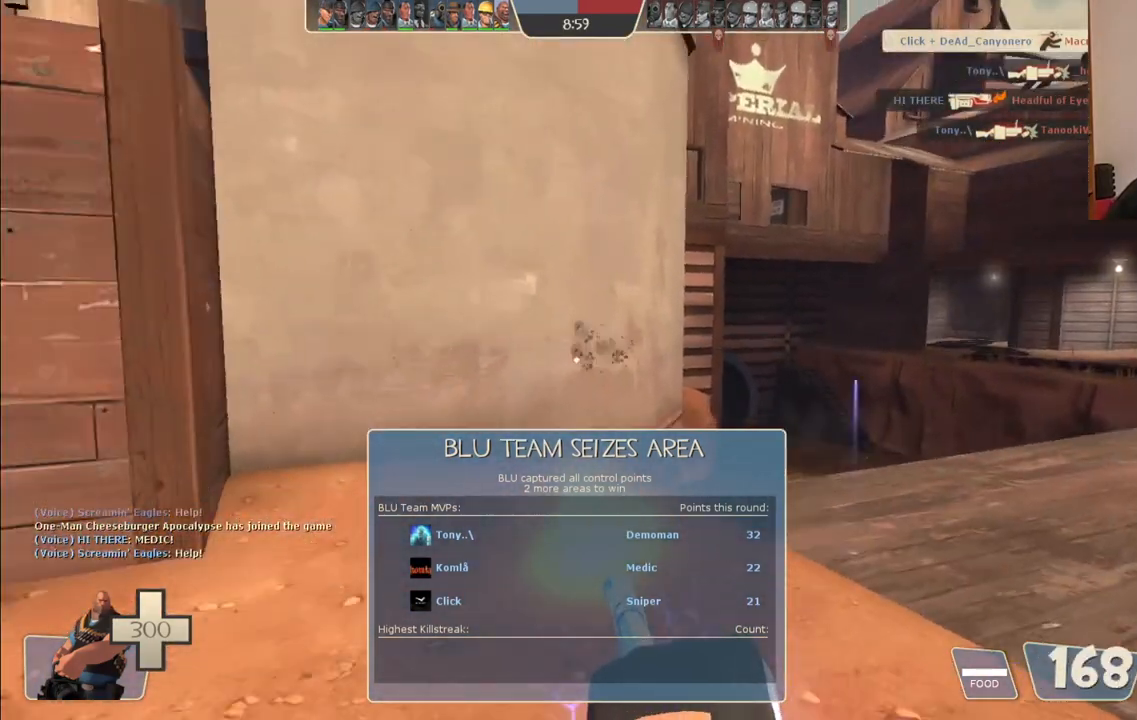
{"buttons": ["L2"], "left_stick": "up-left", "right_stick": "center", "events": [[33, "left_stick", "left"], [133, "right_stick", "left"], [283, "right_stick", "center"], [350, "R2", "up"], [483, "left_stick", "up-left"]]}
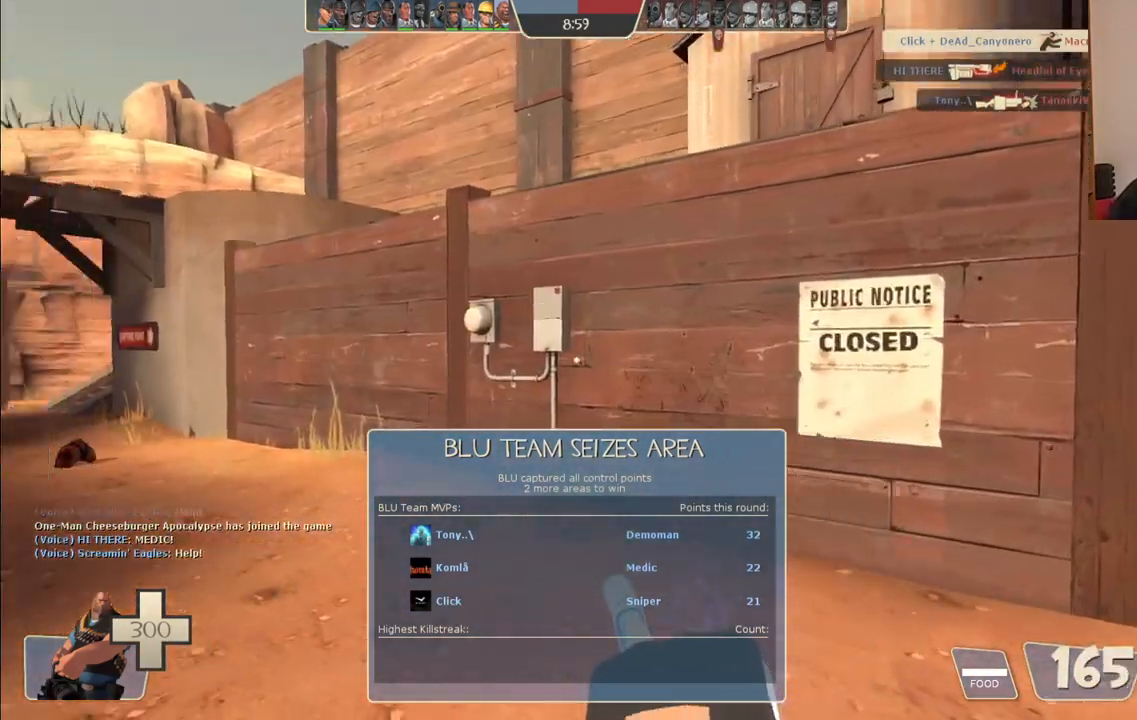
{"buttons": [], "left_stick": "up-left", "right_stick": "center", "events": [[67, "L2", "up"]]}
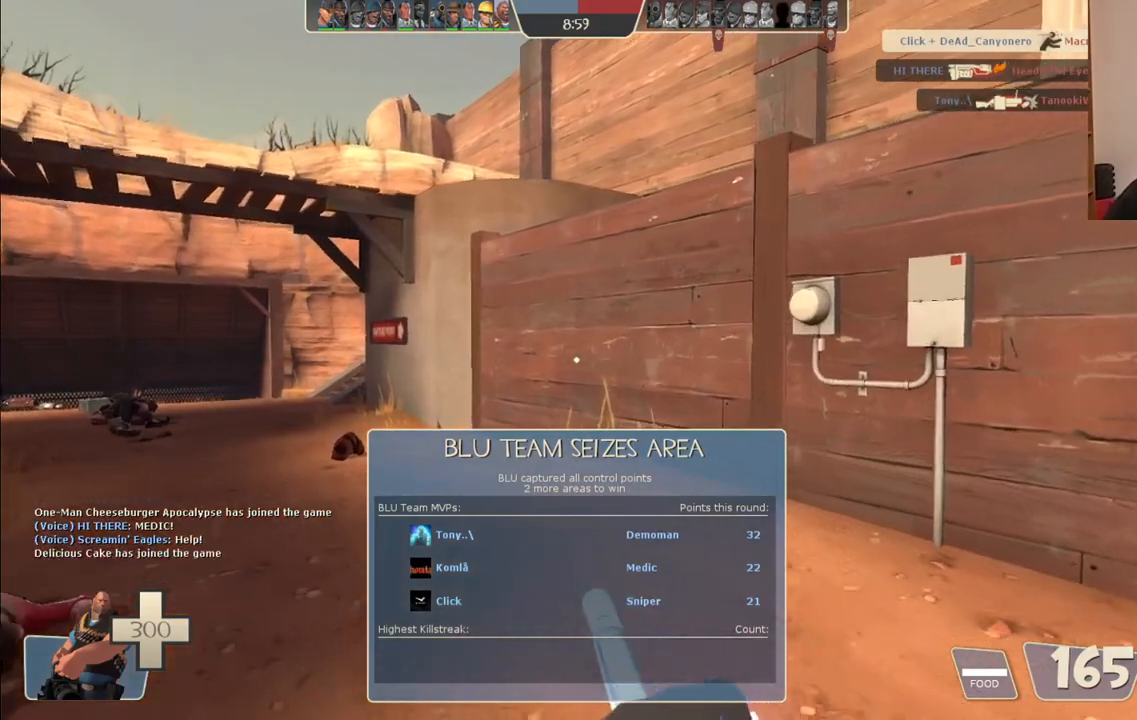
{"buttons": [], "left_stick": "up-left", "right_stick": "center", "events": []}
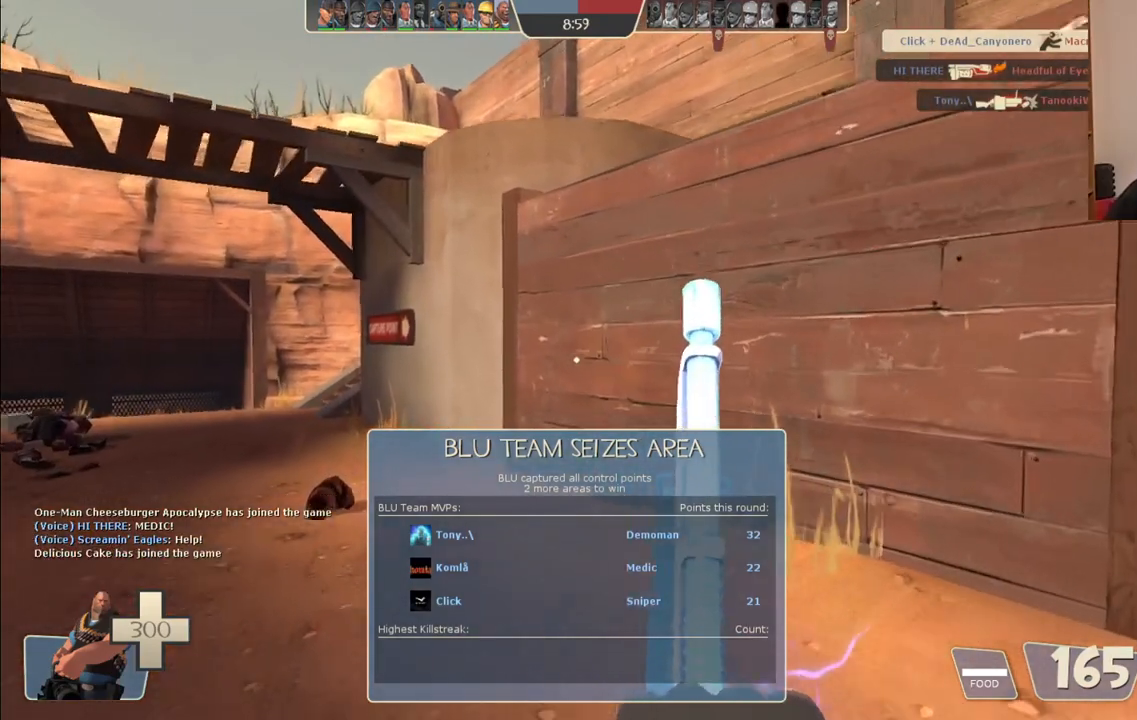
{"buttons": [], "left_stick": "up", "right_stick": "center", "events": [[367, "left_stick", "up"]]}
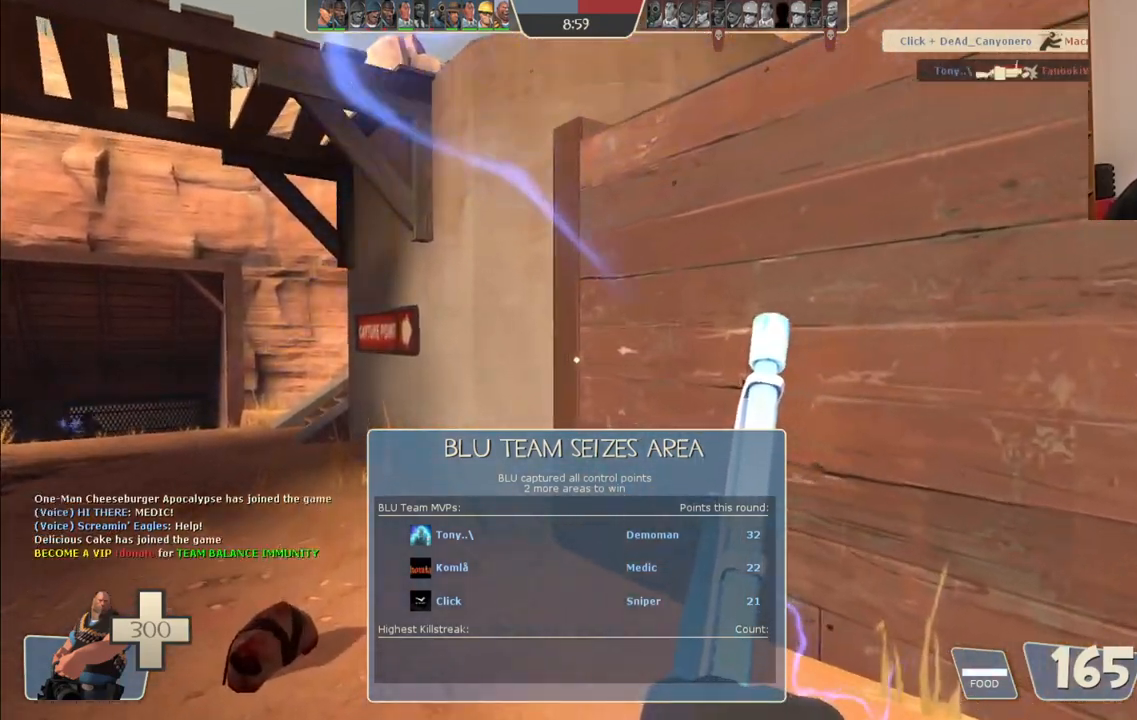
{"buttons": [], "left_stick": "up", "right_stick": "center", "events": [[67, "right_stick", "left"], [233, "right_stick", "center"]]}
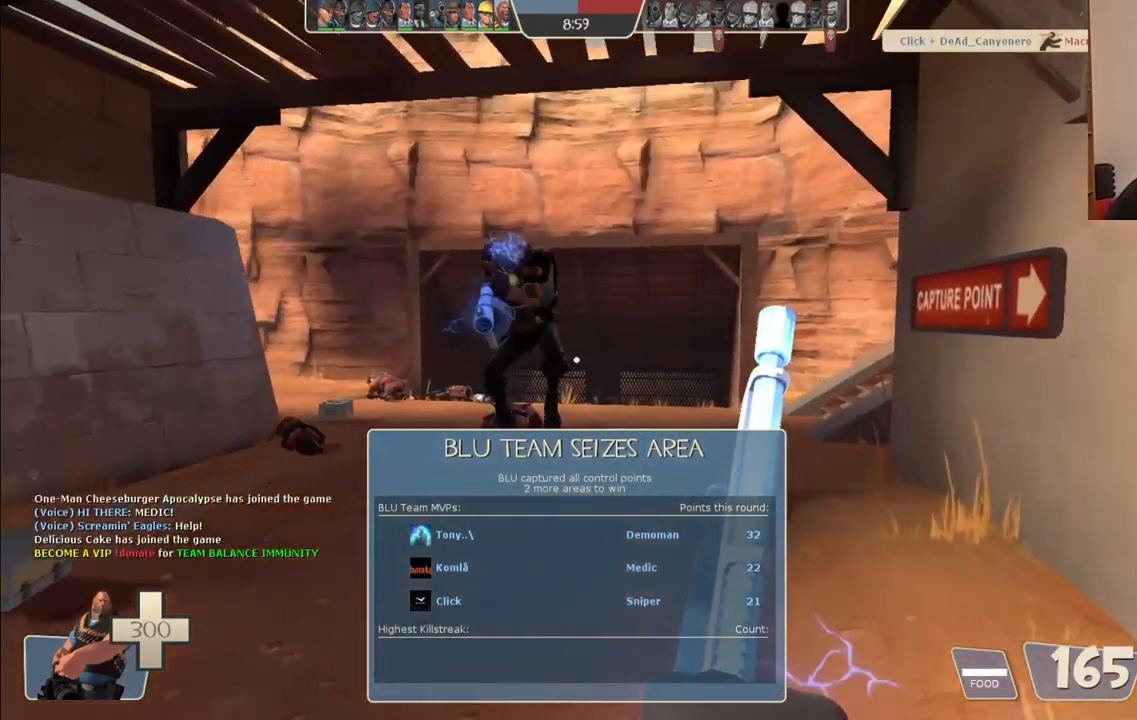
{"buttons": [], "left_stick": "center", "right_stick": "center", "events": [[300, "left_stick", "center"]]}
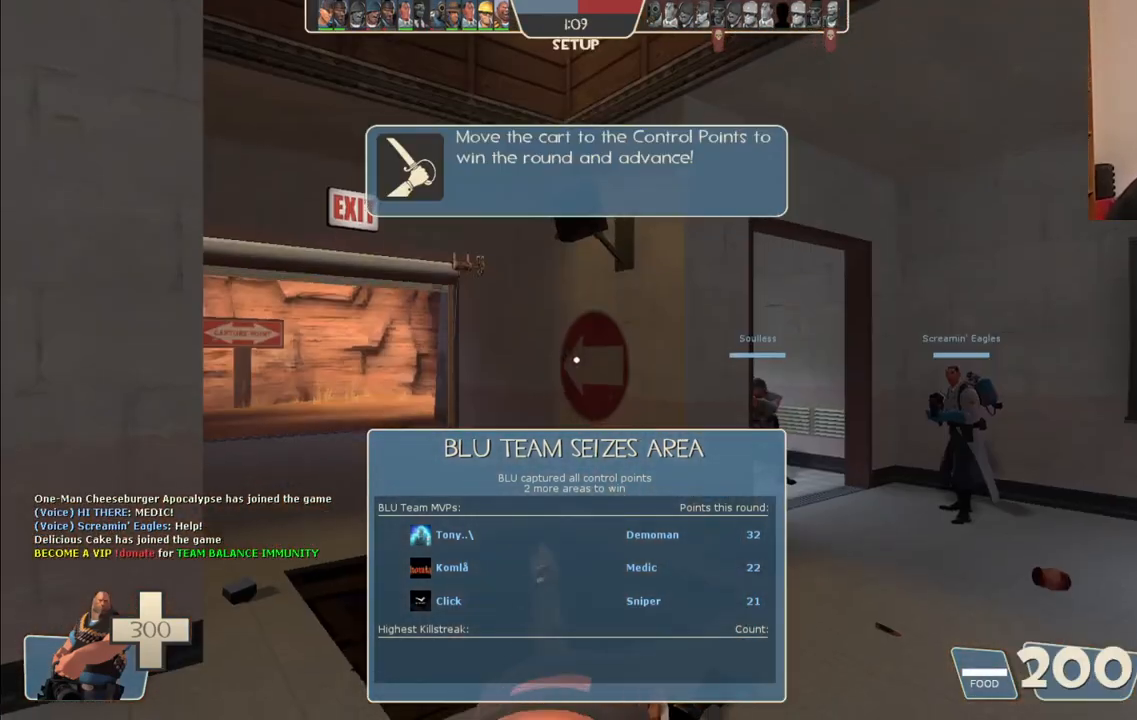
{"buttons": [], "left_stick": "up", "right_stick": "center", "events": [[317, "left_stick", "up"]]}
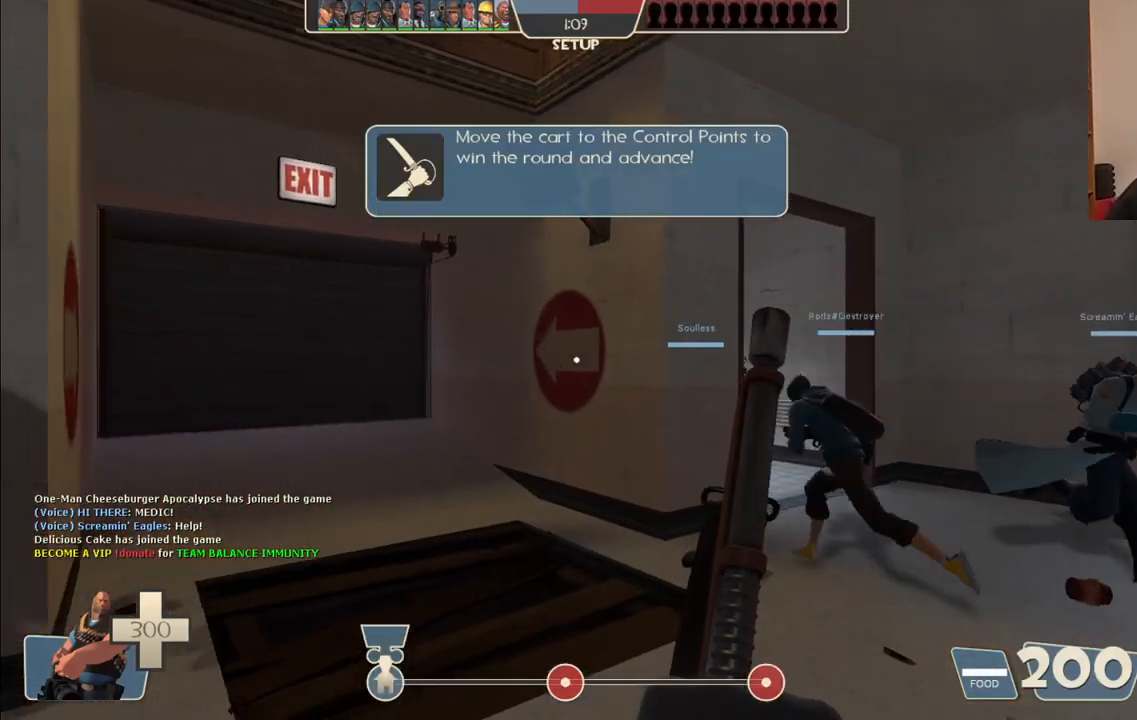
{"buttons": [], "left_stick": "center", "right_stick": "center", "events": [[350, "left_stick", "center"]]}
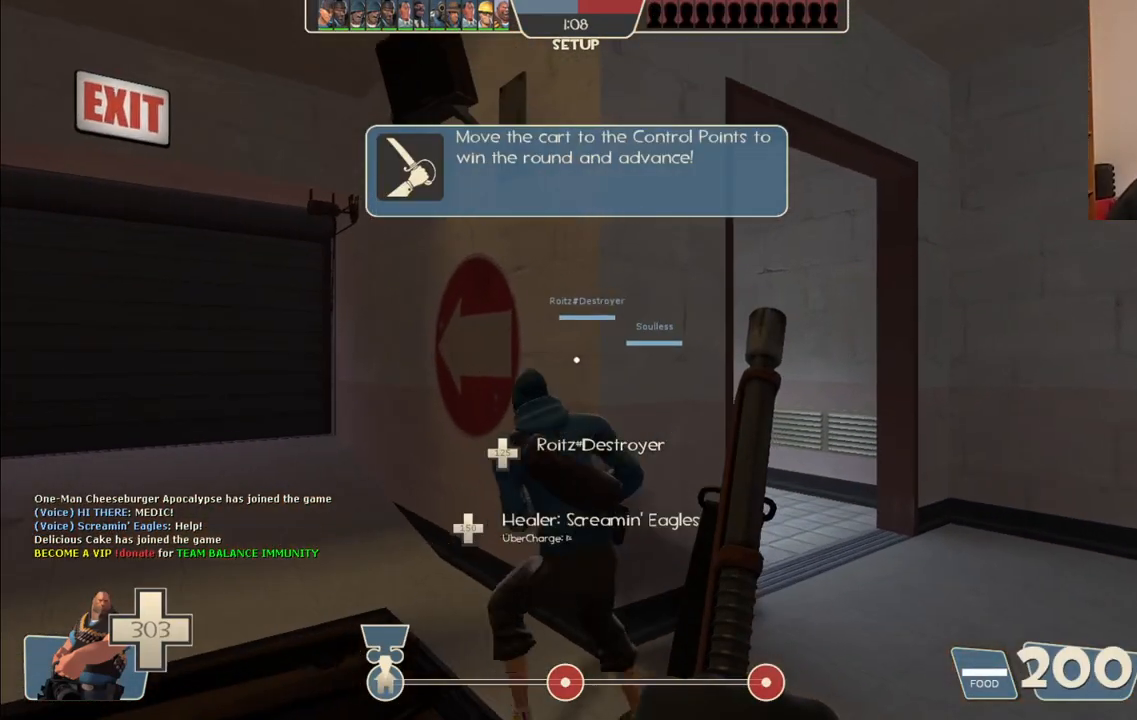
{"buttons": [], "left_stick": "center", "right_stick": "center", "events": []}
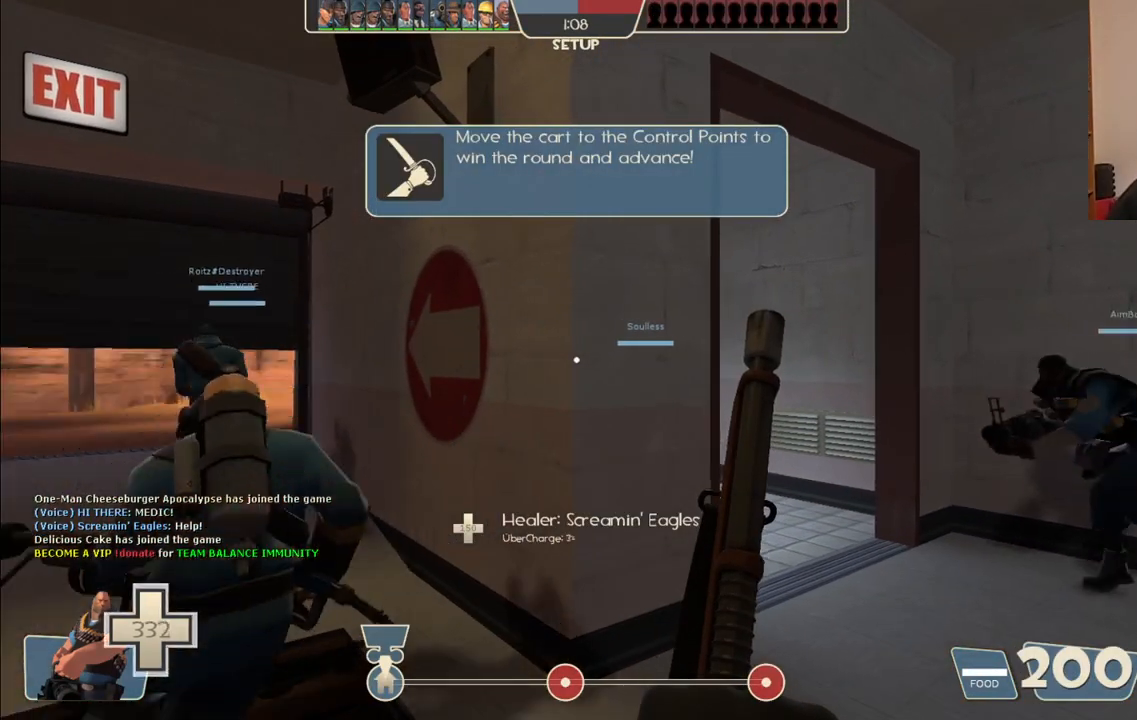
{"buttons": [], "left_stick": "up", "right_stick": "left", "events": [[350, "left_stick", "up"], [450, "right_stick", "left"]]}
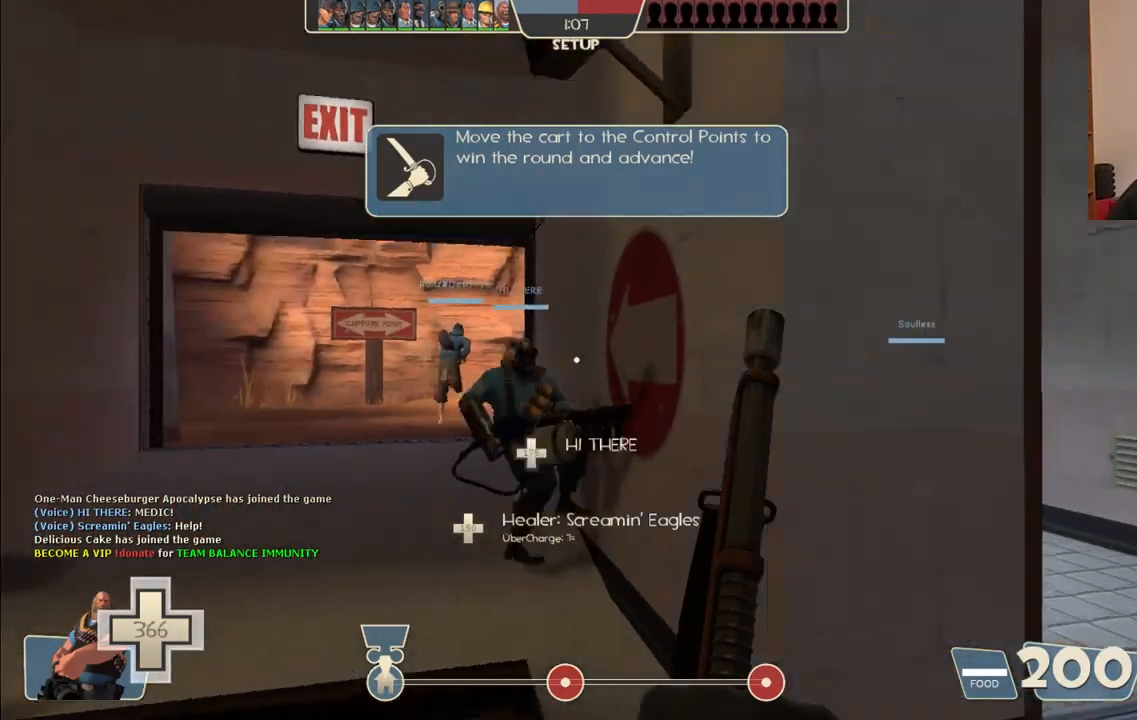
{"buttons": [], "left_stick": "up", "right_stick": "center", "events": [[67, "right_stick", "center"]]}
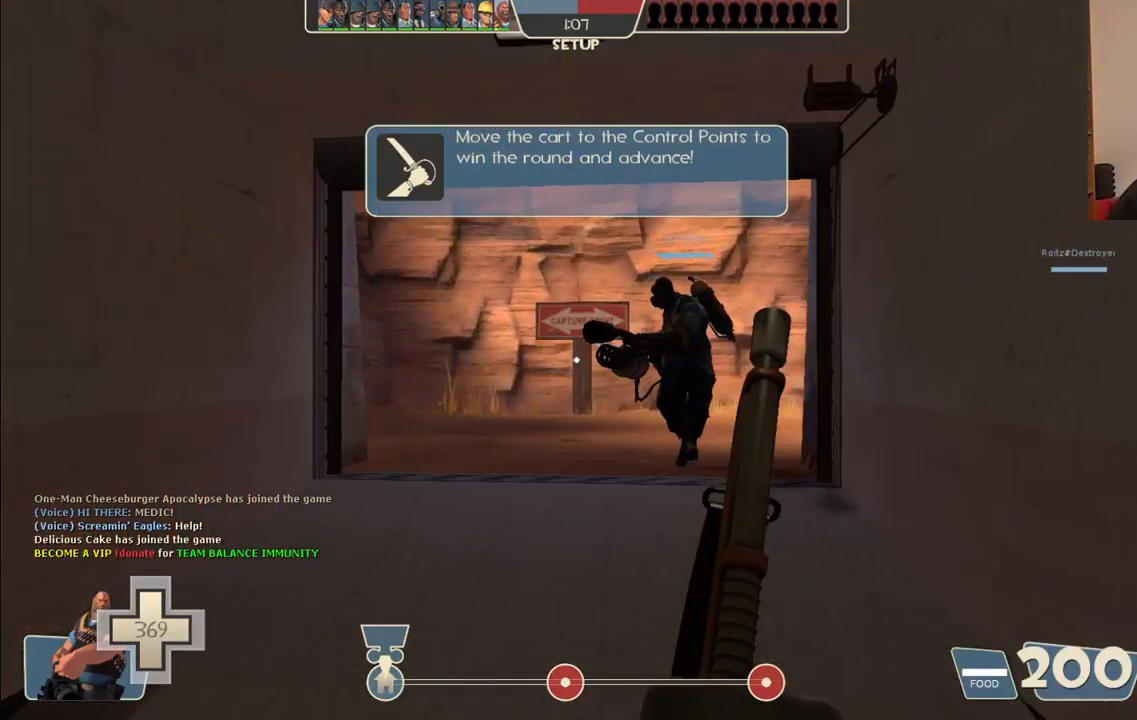
{"buttons": [], "left_stick": "up", "right_stick": "center", "events": []}
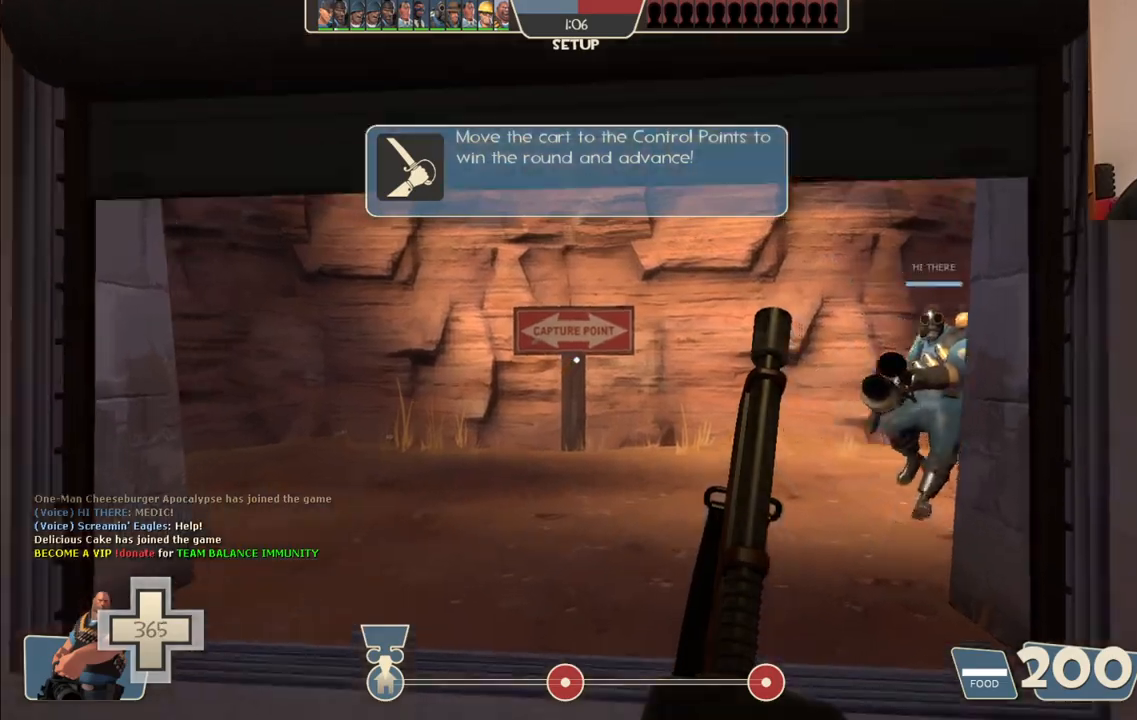
{"buttons": [], "left_stick": "up", "right_stick": "right", "events": [[200, "right_stick", "right"]]}
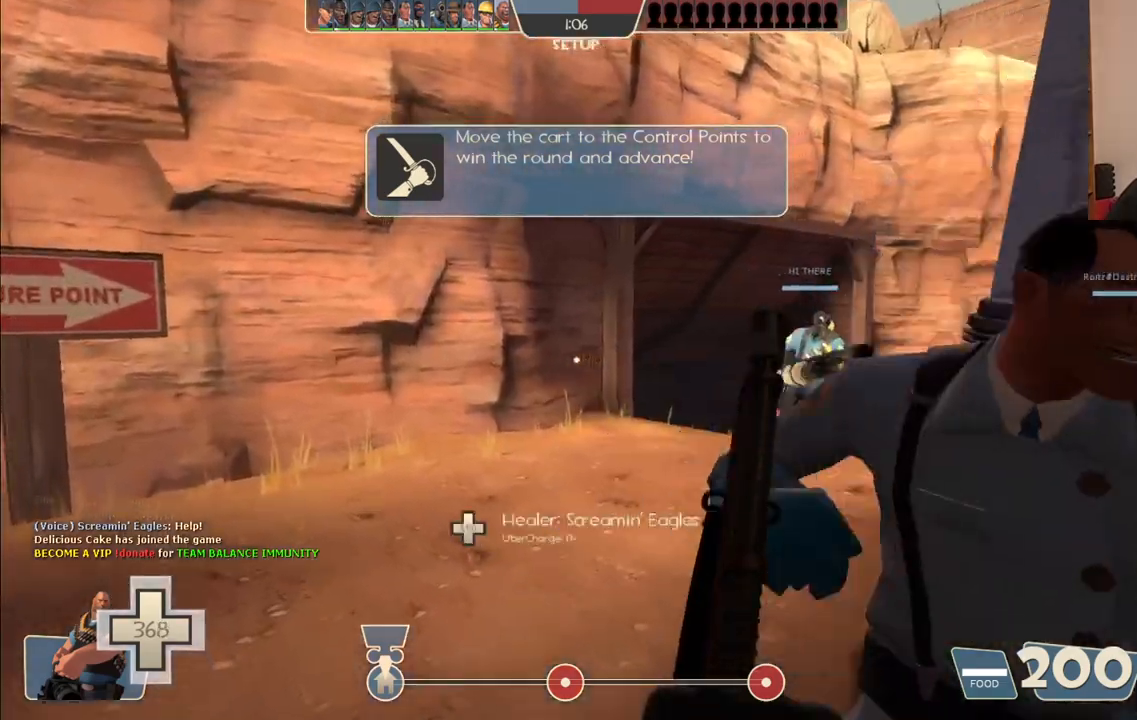
{"buttons": [], "left_stick": "up", "right_stick": "right", "events": []}
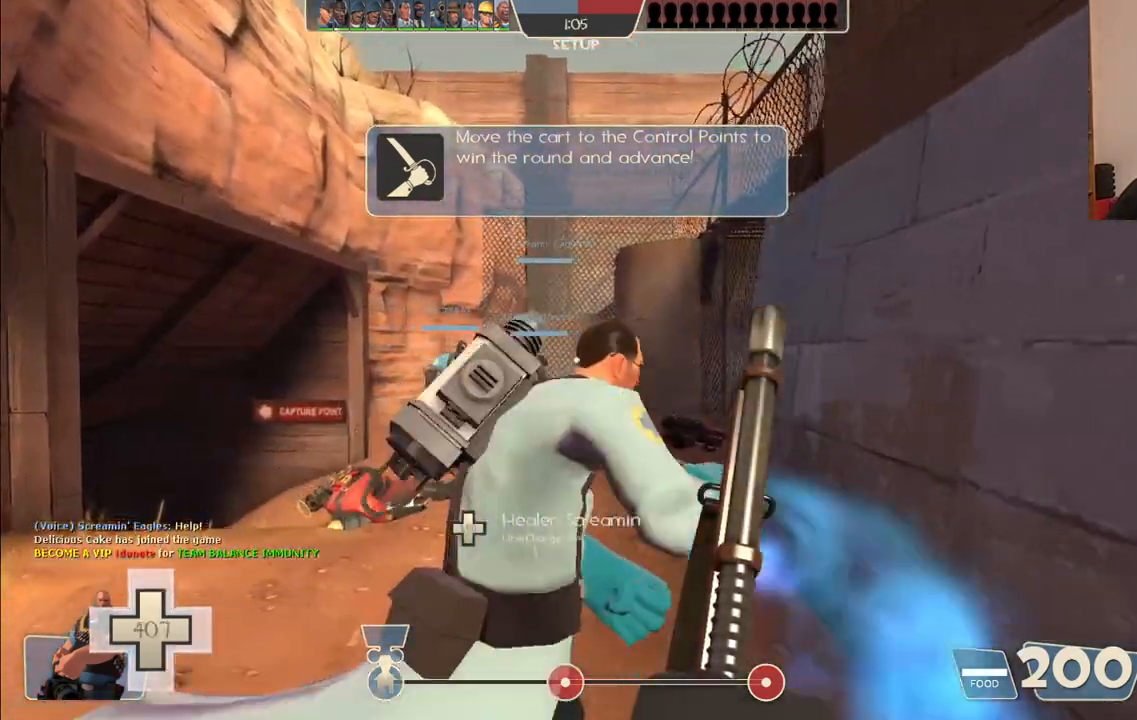
{"buttons": [], "left_stick": "up", "right_stick": "right", "events": [[283, "right_stick", "center"], [417, "right_stick", "right"]]}
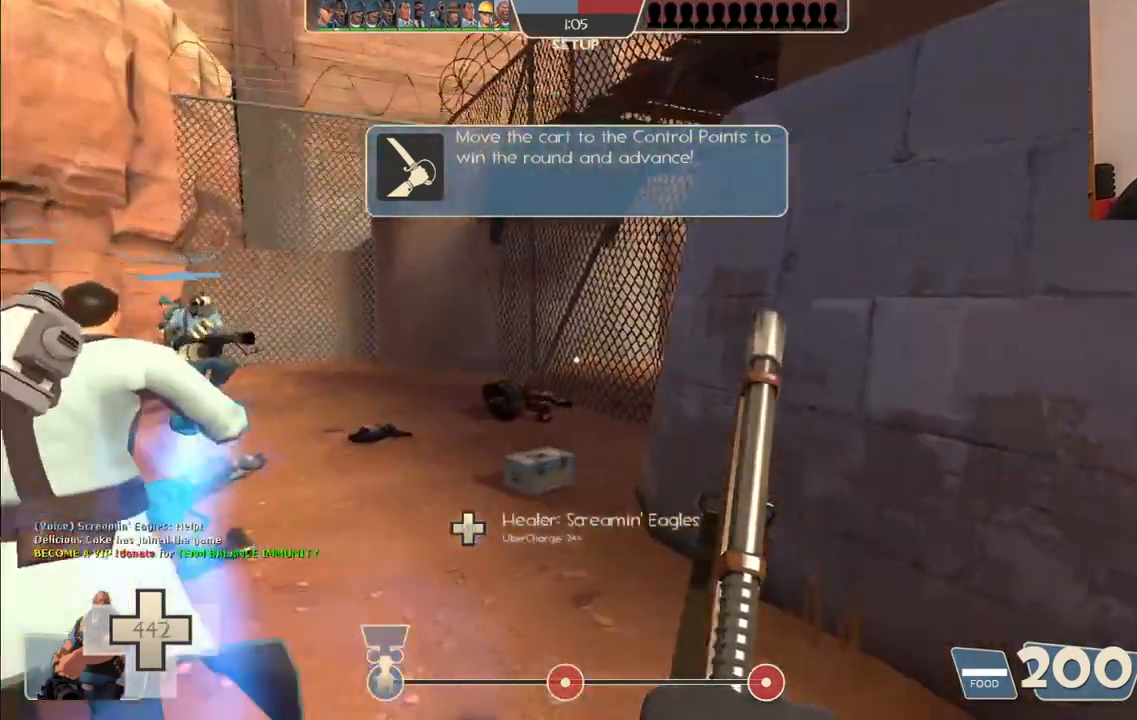
{"buttons": [], "left_stick": "up", "right_stick": "center", "events": [[83, "right_stick", "center"]]}
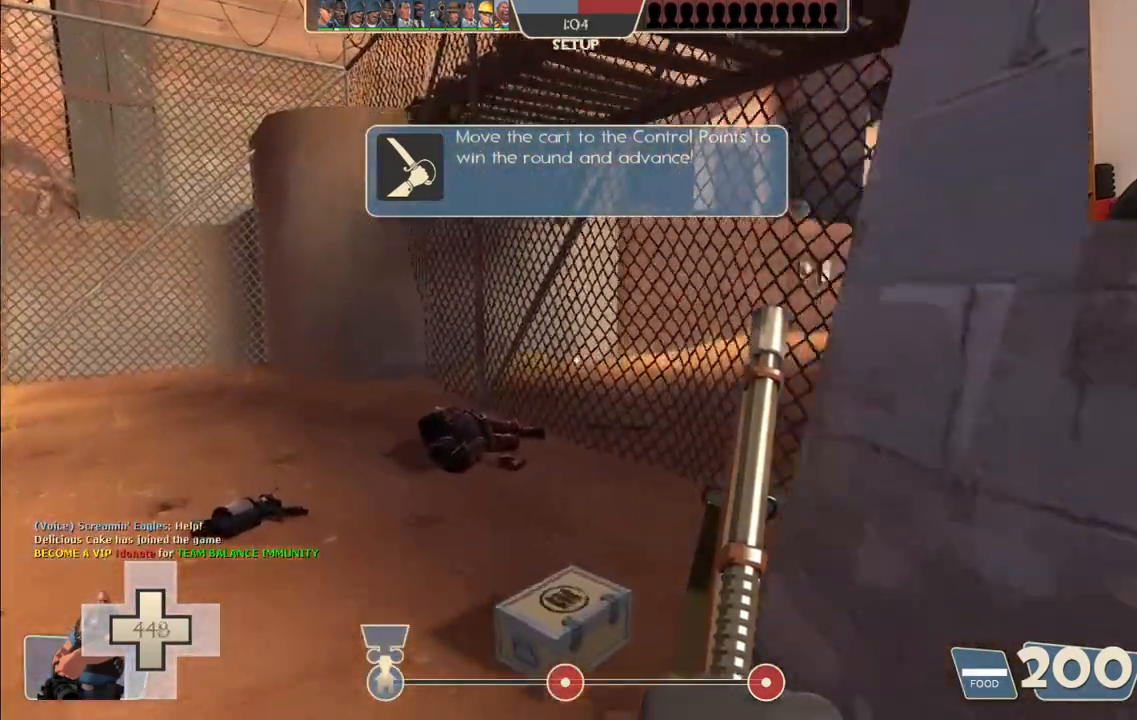
{"buttons": [], "left_stick": "up", "right_stick": "center", "events": [[167, "right_stick", "left"], [333, "right_stick", "center"]]}